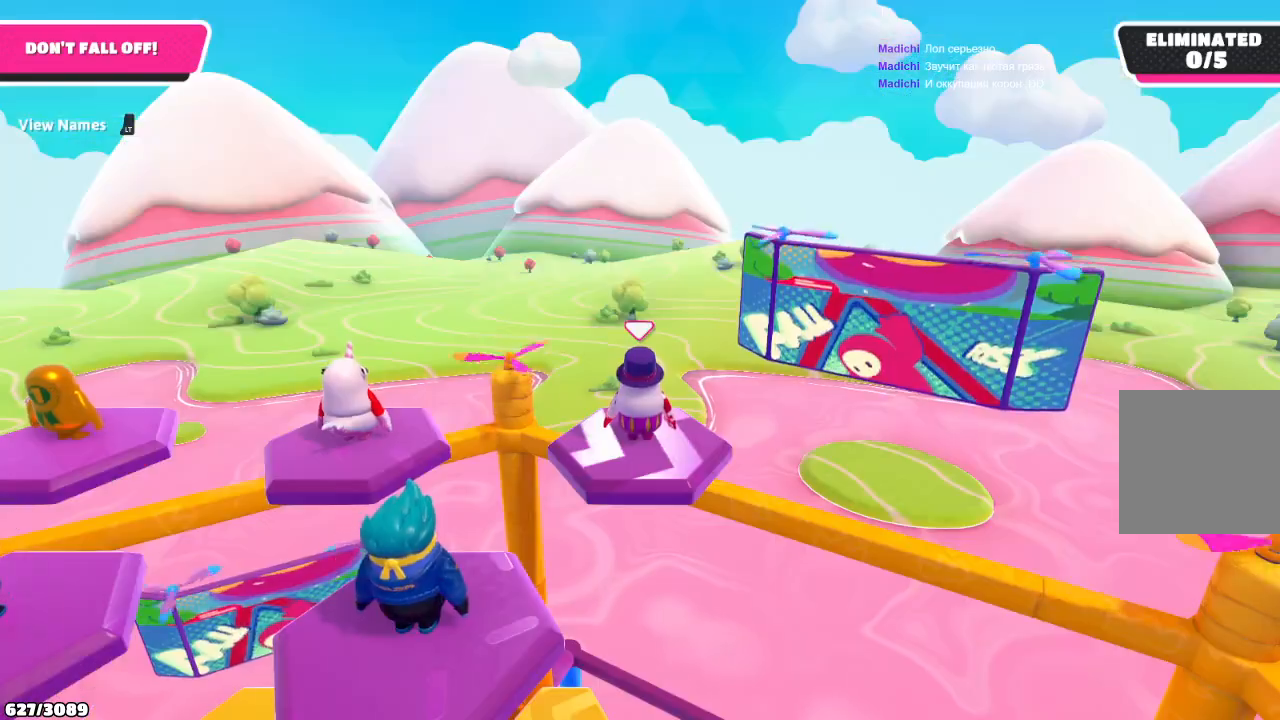
Gameplay with a controller (Xbox layout); each line is a JSON object with the inputs held at the frame after it. "events" lists button and stick changes between this image and that frame as [ms after this image, input, new state], when the widget could be followed in between. Not read: L3 R3.
{"buttons": [], "left_stick": "center", "right_stick": "down-left", "events": [[233, "right_stick", "down"], [367, "right_stick", "down-left"]]}
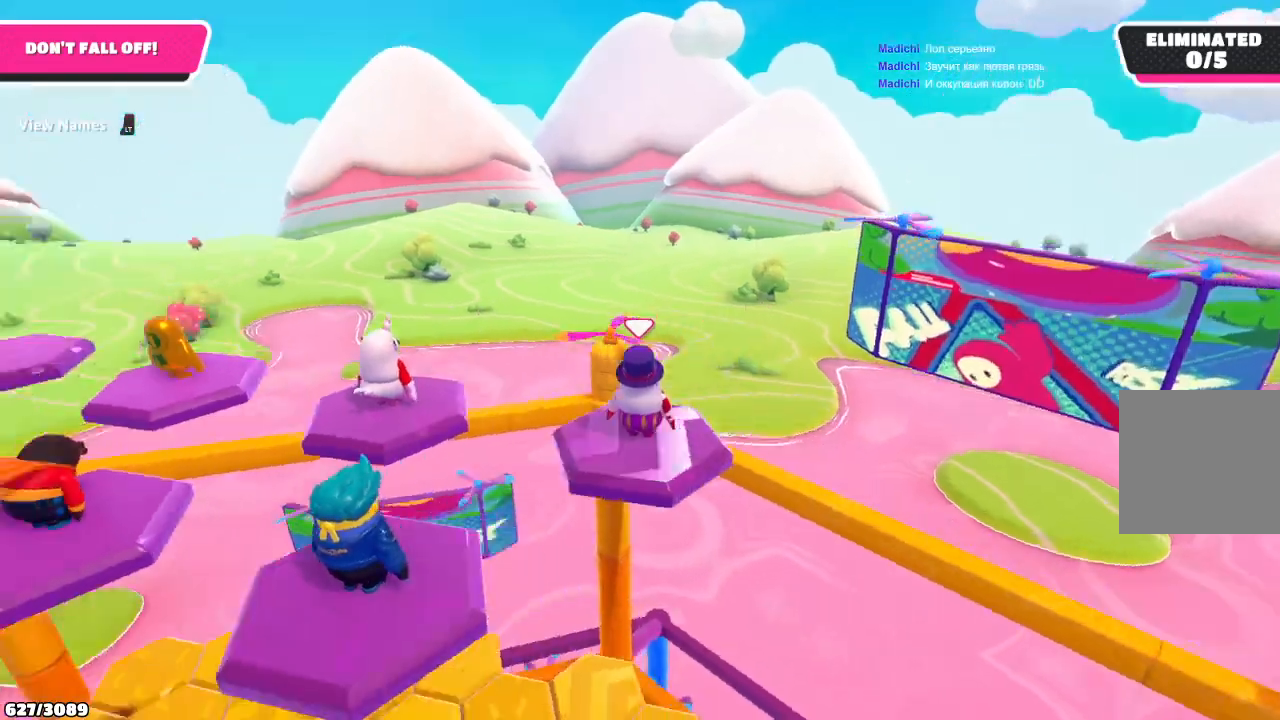
{"buttons": [], "left_stick": "up", "right_stick": "down-left", "events": [[167, "left_stick", "up"]]}
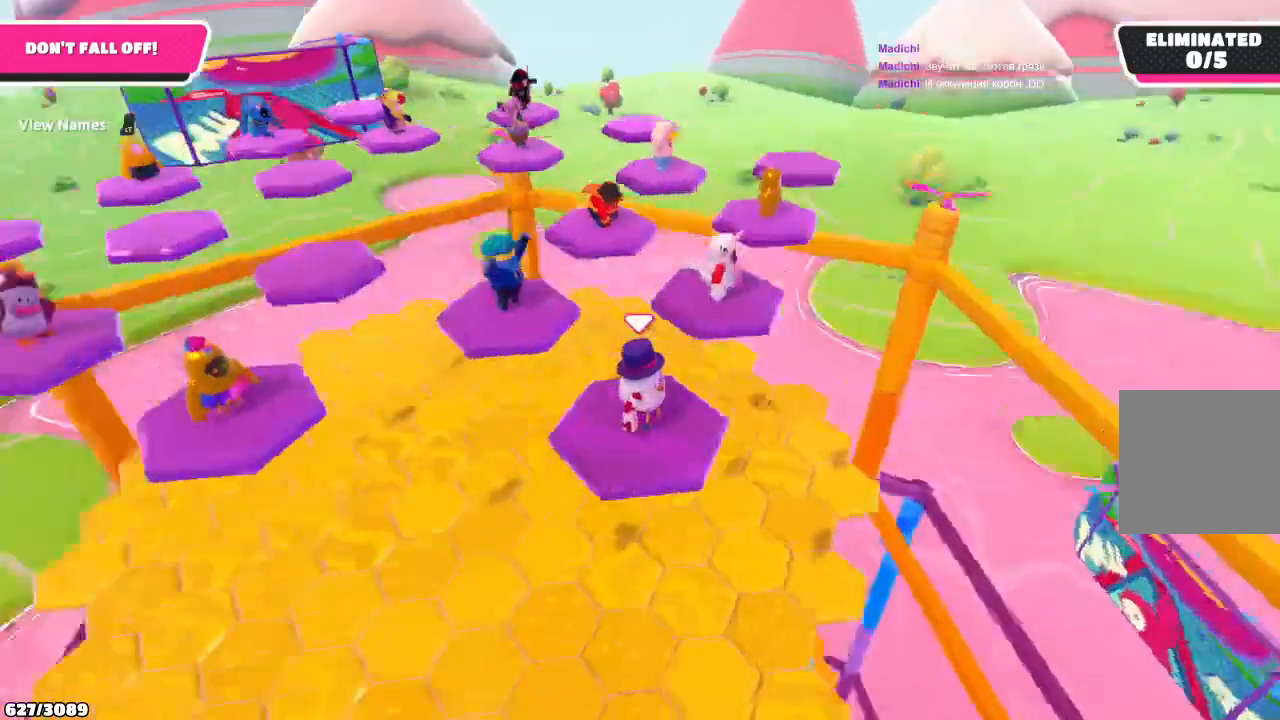
{"buttons": [], "left_stick": "up", "right_stick": "down-right", "events": [[167, "right_stick", "down"], [500, "right_stick", "down-right"]]}
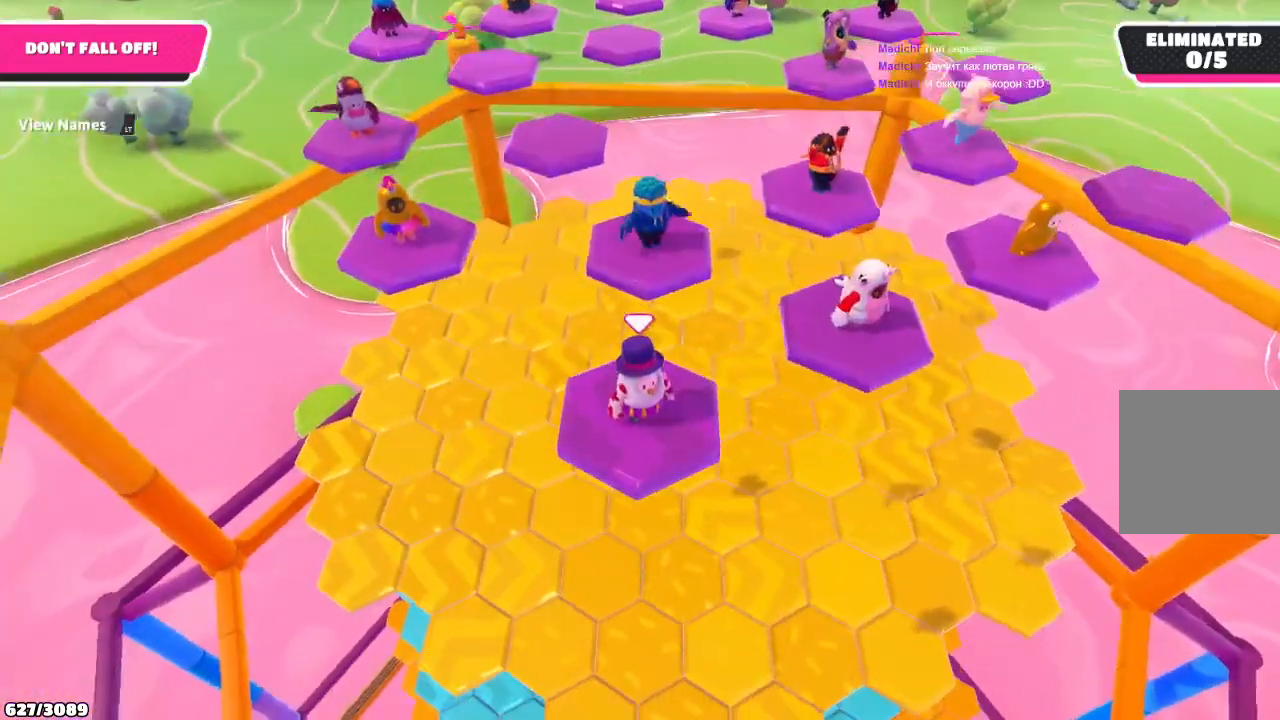
{"buttons": [], "left_stick": "up", "right_stick": "center", "events": [[300, "right_stick", "center"]]}
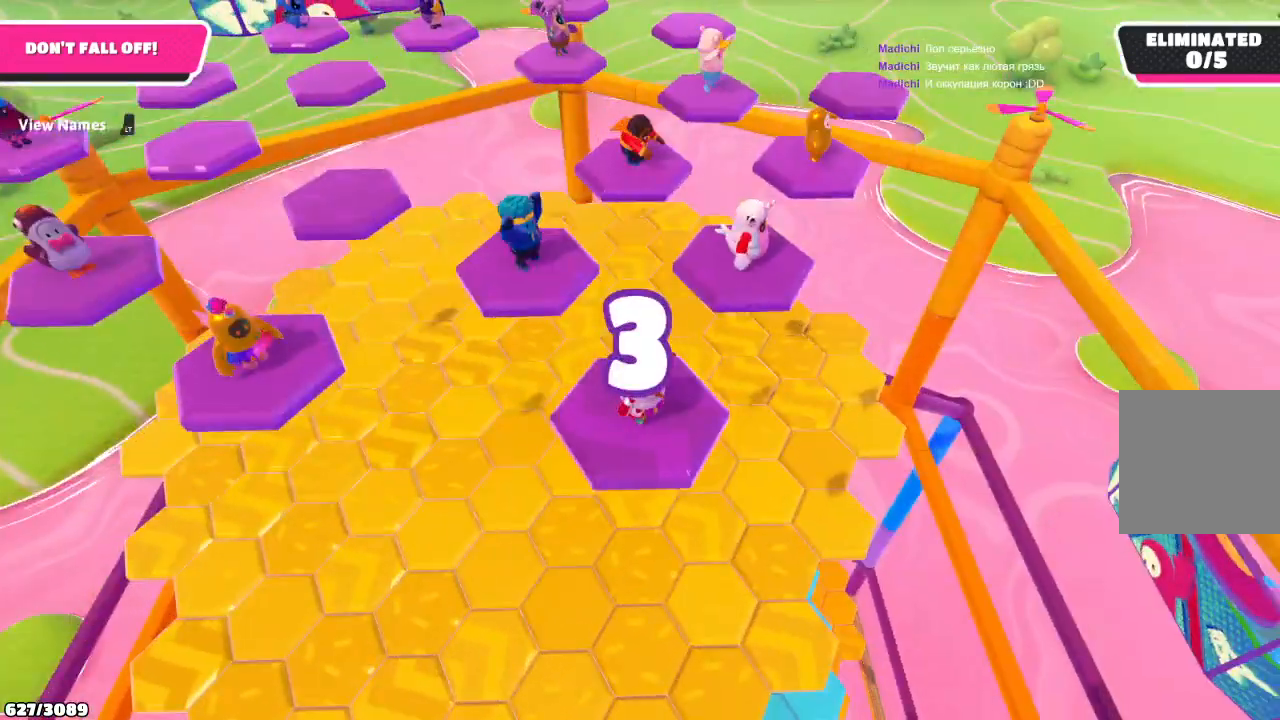
{"buttons": [], "left_stick": "up", "right_stick": "left", "events": [[433, "right_stick", "left"]]}
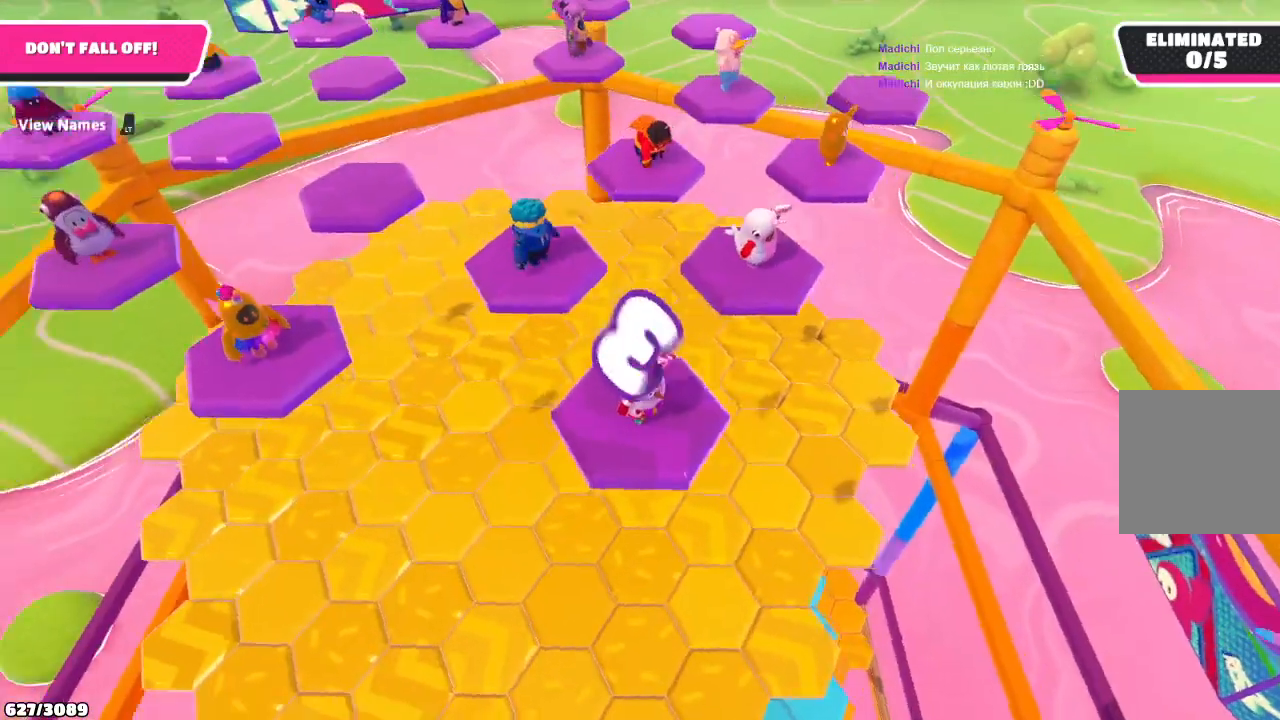
{"buttons": [], "left_stick": "up", "right_stick": "center", "events": [[100, "right_stick", "center"]]}
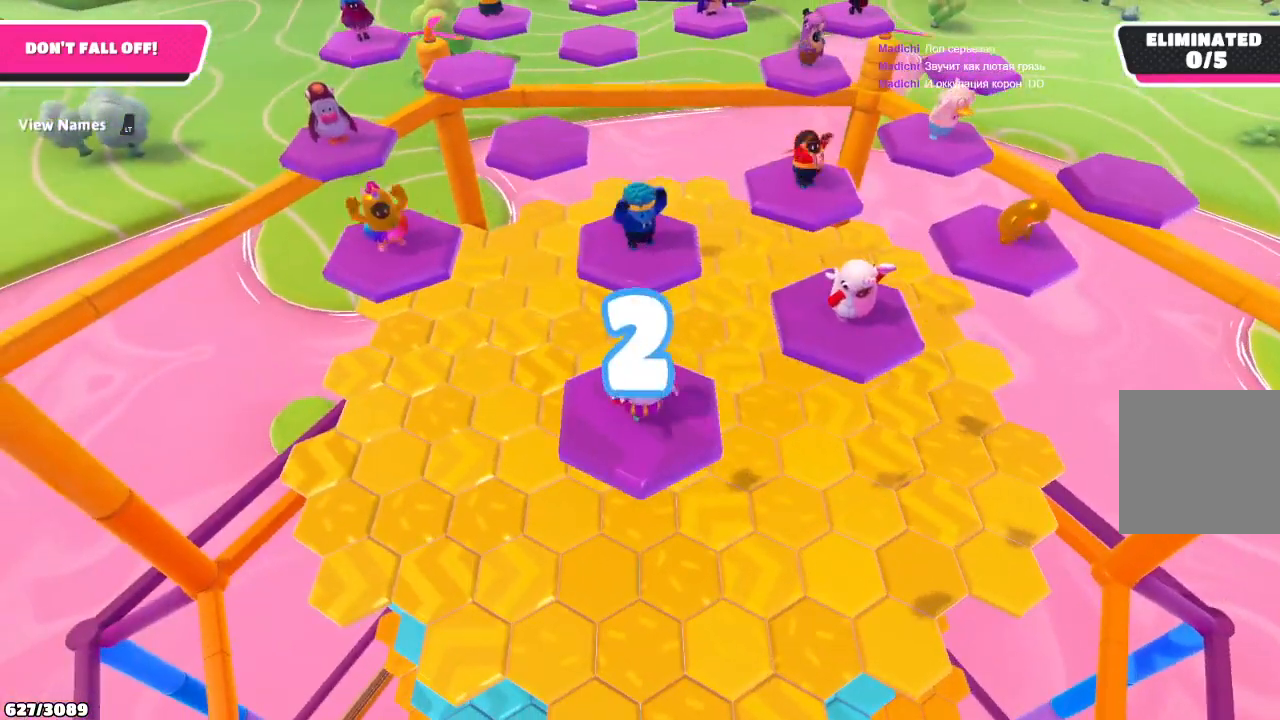
{"buttons": [], "left_stick": "up", "right_stick": "center", "events": [[200, "right_stick", "down-right"], [300, "right_stick", "center"]]}
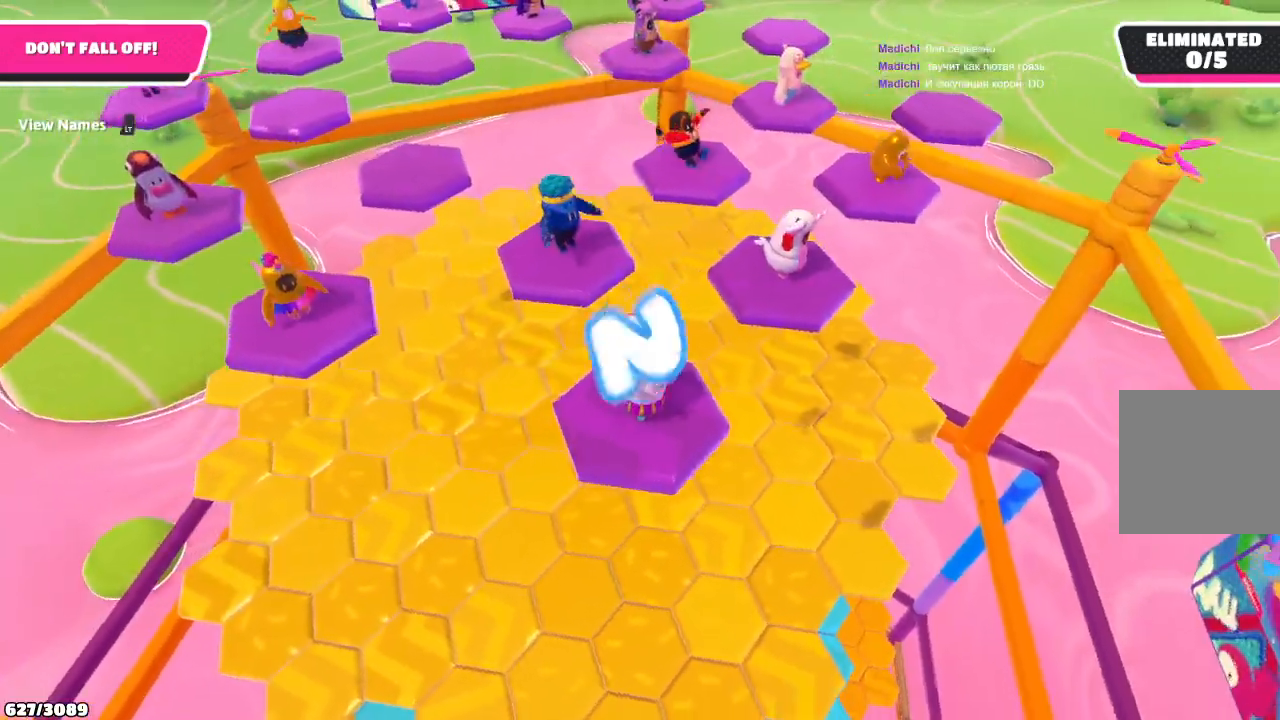
{"buttons": [], "left_stick": "up-right", "right_stick": "center", "events": [[467, "left_stick", "up-right"]]}
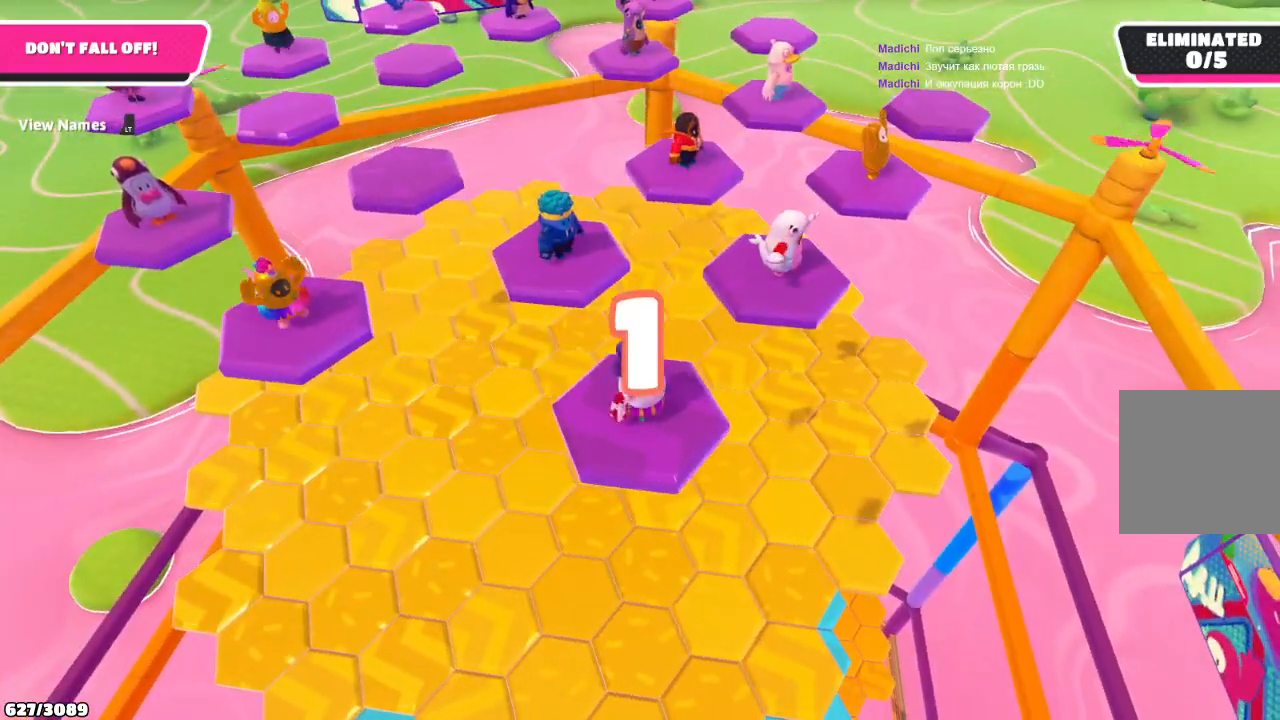
{"buttons": [], "left_stick": "up", "right_stick": "center", "events": [[433, "left_stick", "up"]]}
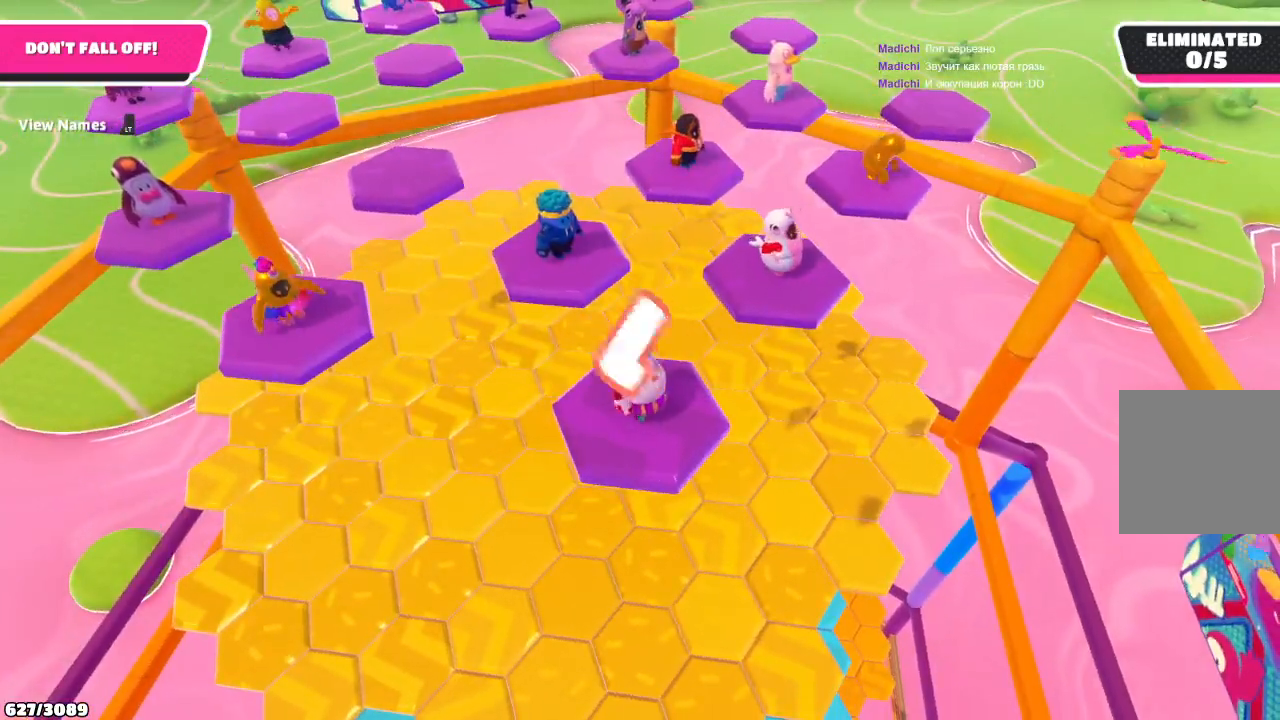
{"buttons": ["A"], "left_stick": "up-right", "right_stick": "center", "events": [[300, "left_stick", "up-right"], [500, "A", "down"]]}
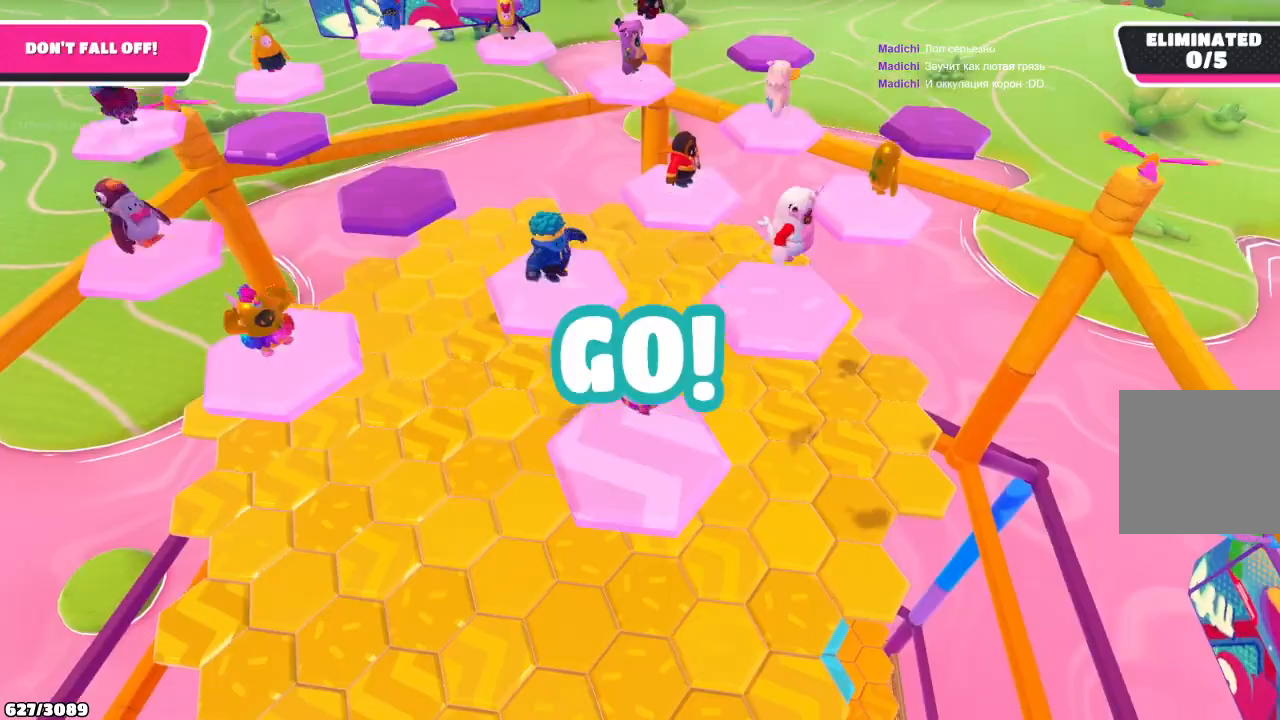
{"buttons": [], "left_stick": "up-right", "right_stick": "center", "events": [[167, "A", "up"]]}
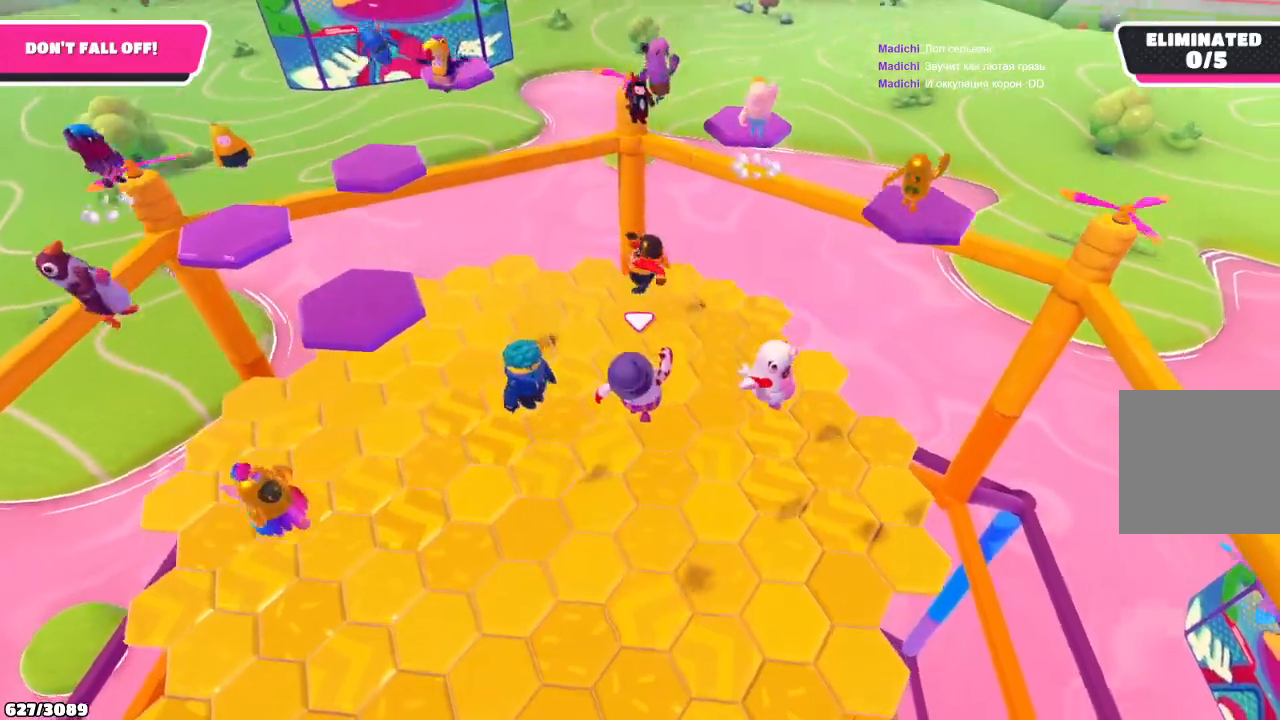
{"buttons": [], "left_stick": "up", "right_stick": "center", "events": [[133, "left_stick", "up"]]}
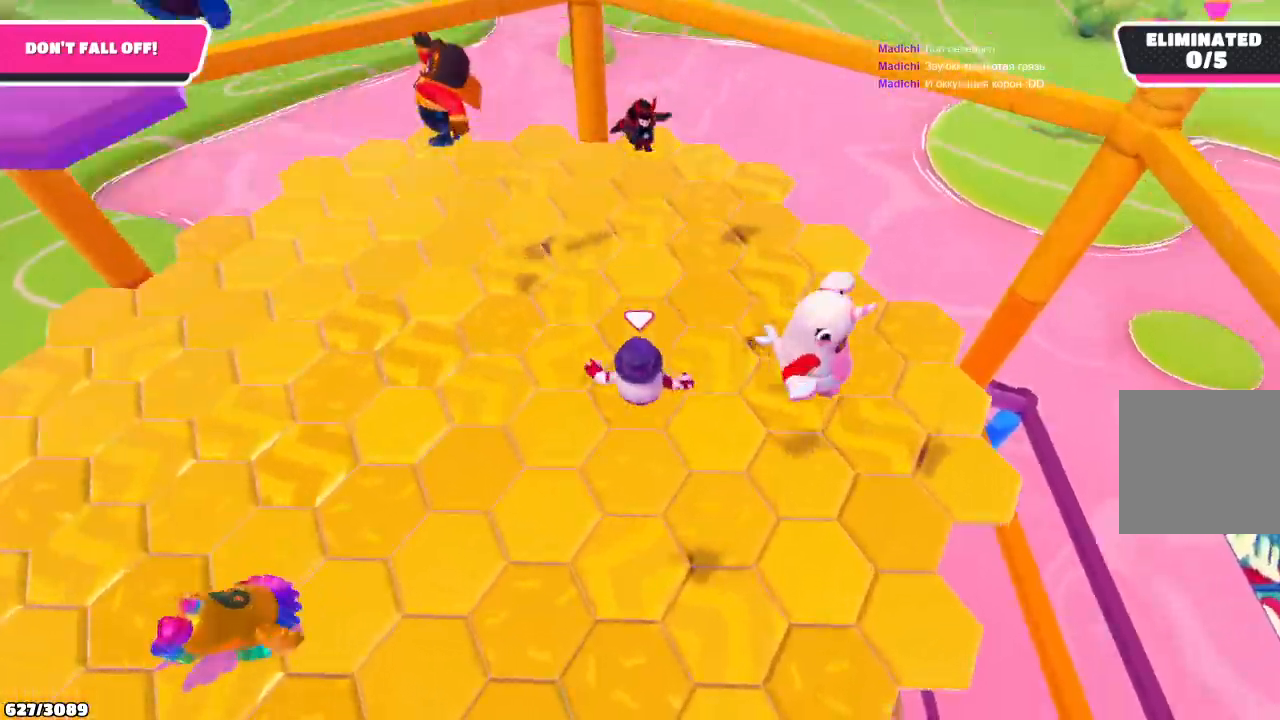
{"buttons": [], "left_stick": "up", "right_stick": "center", "events": []}
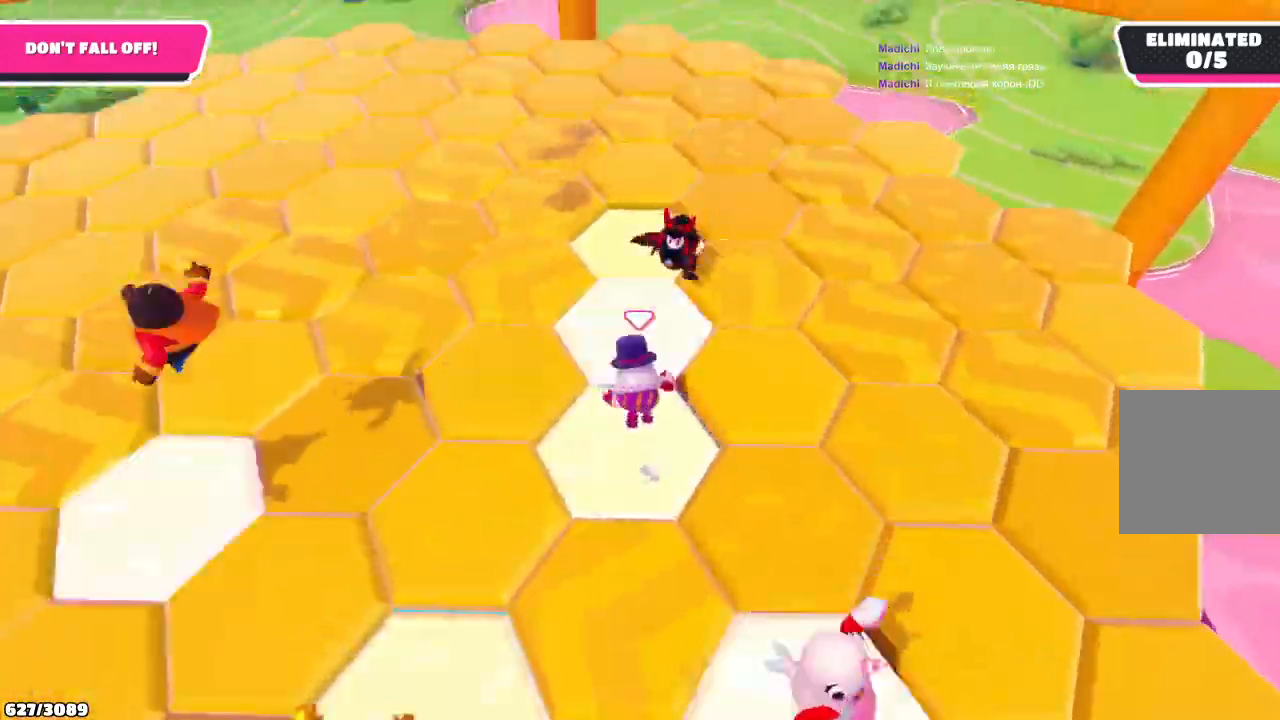
{"buttons": [], "left_stick": "down-left", "right_stick": "right", "events": [[67, "left_stick", "up-left"], [200, "right_stick", "right"], [300, "left_stick", "down-left"]]}
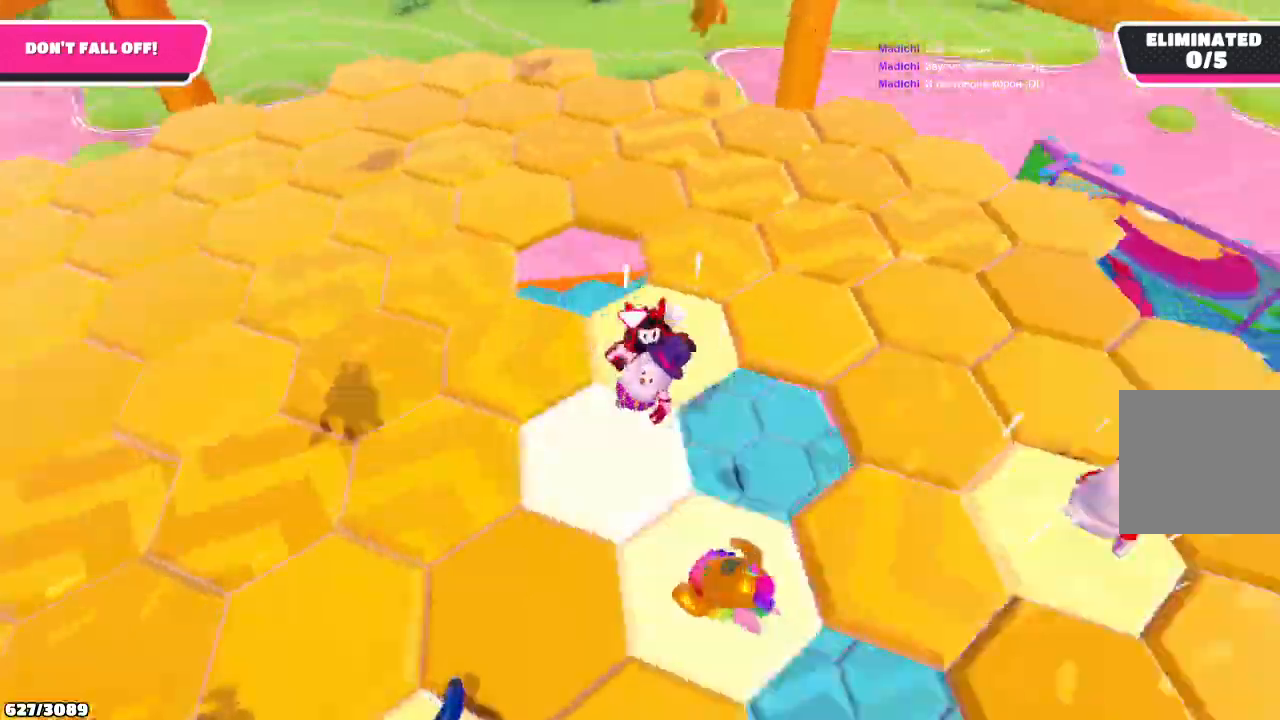
{"buttons": [], "left_stick": "right", "right_stick": "center", "events": [[100, "left_stick", "down"], [300, "left_stick", "down-right"], [333, "right_stick", "center"], [467, "left_stick", "right"]]}
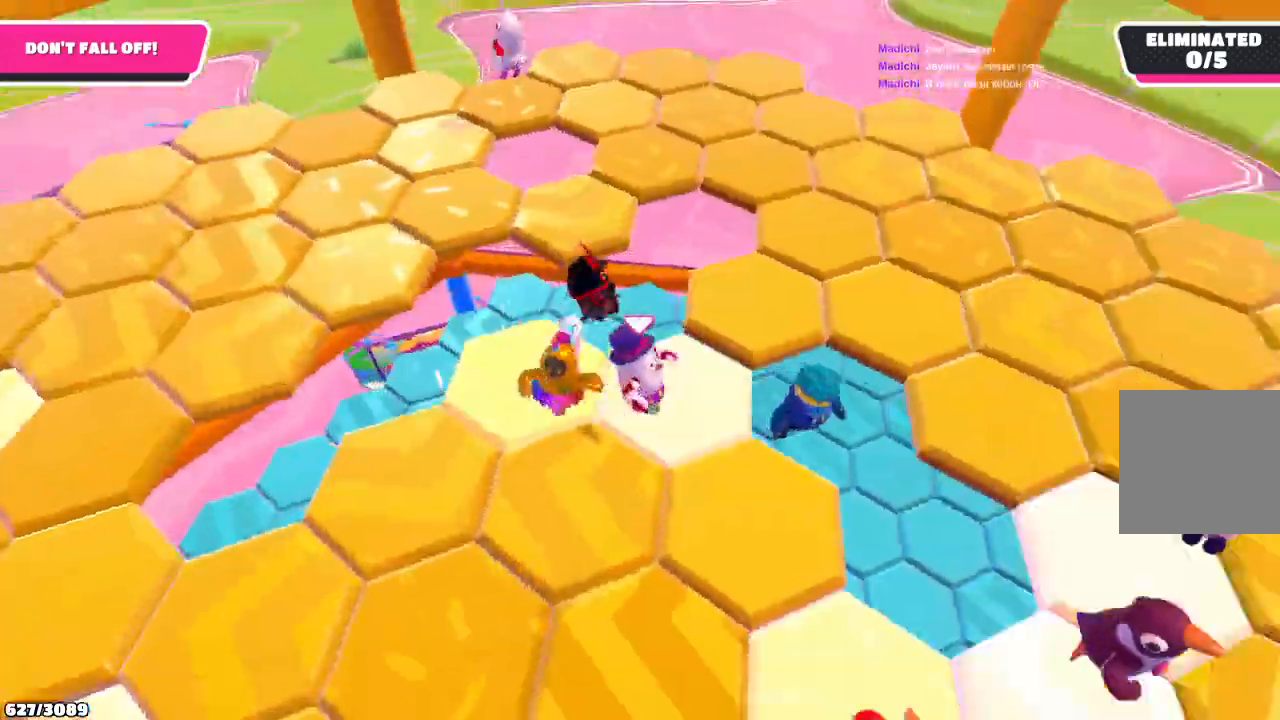
{"buttons": [], "left_stick": "up", "right_stick": "center", "events": [[33, "left_stick", "up-right"], [167, "left_stick", "up"], [333, "A", "down"], [467, "A", "up"]]}
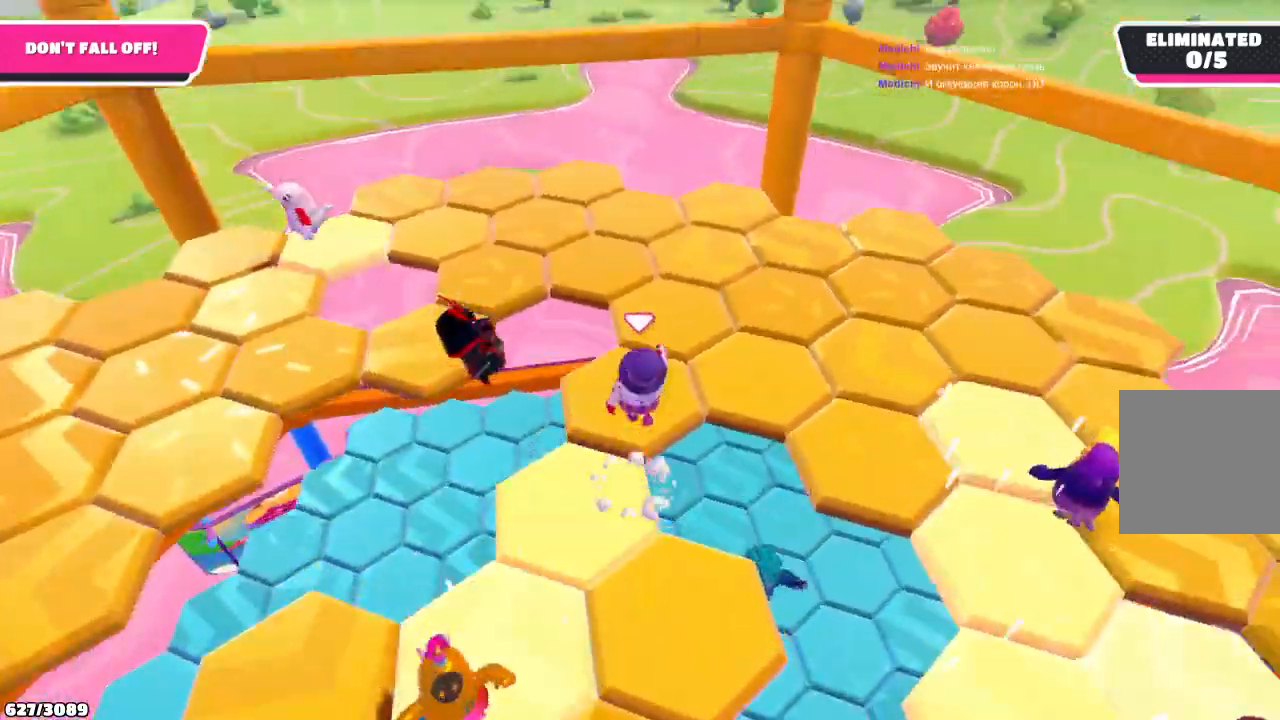
{"buttons": [], "left_stick": "down-right", "right_stick": "center", "events": [[100, "left_stick", "right"], [233, "left_stick", "down"], [433, "left_stick", "down-right"]]}
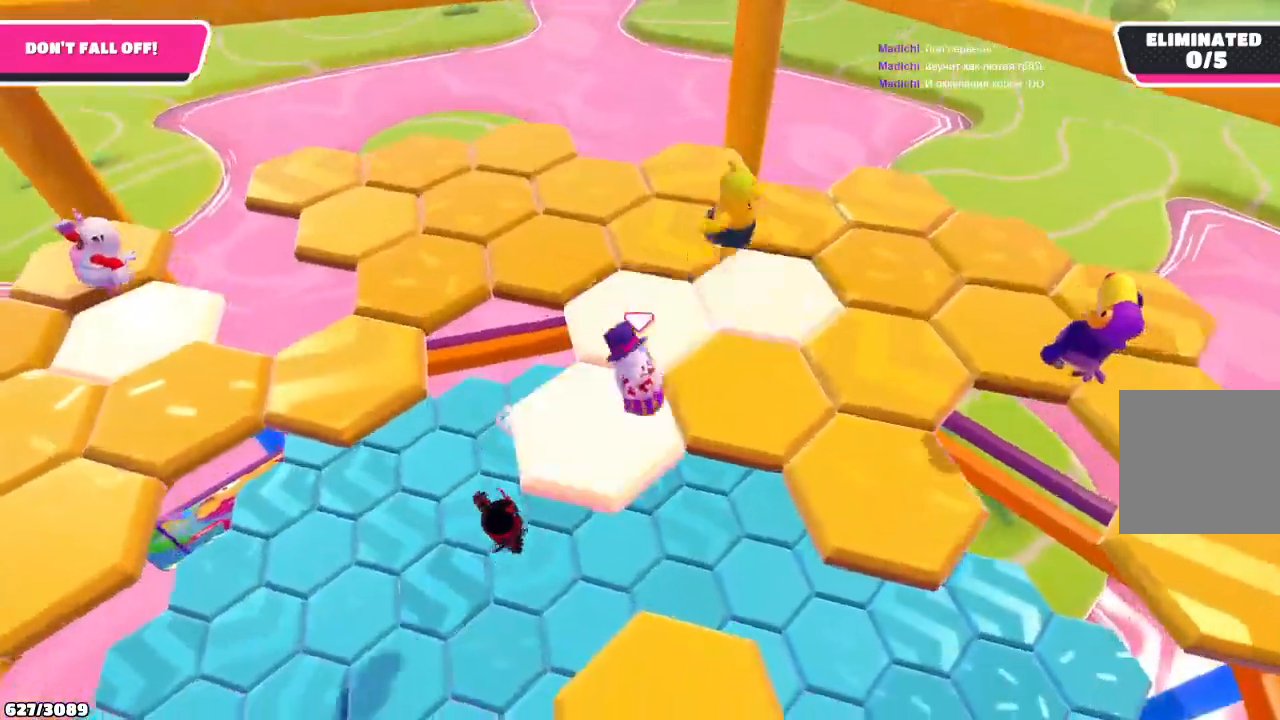
{"buttons": [], "left_stick": "down-right", "right_stick": "center", "events": [[33, "left_stick", "right"], [433, "left_stick", "down-right"]]}
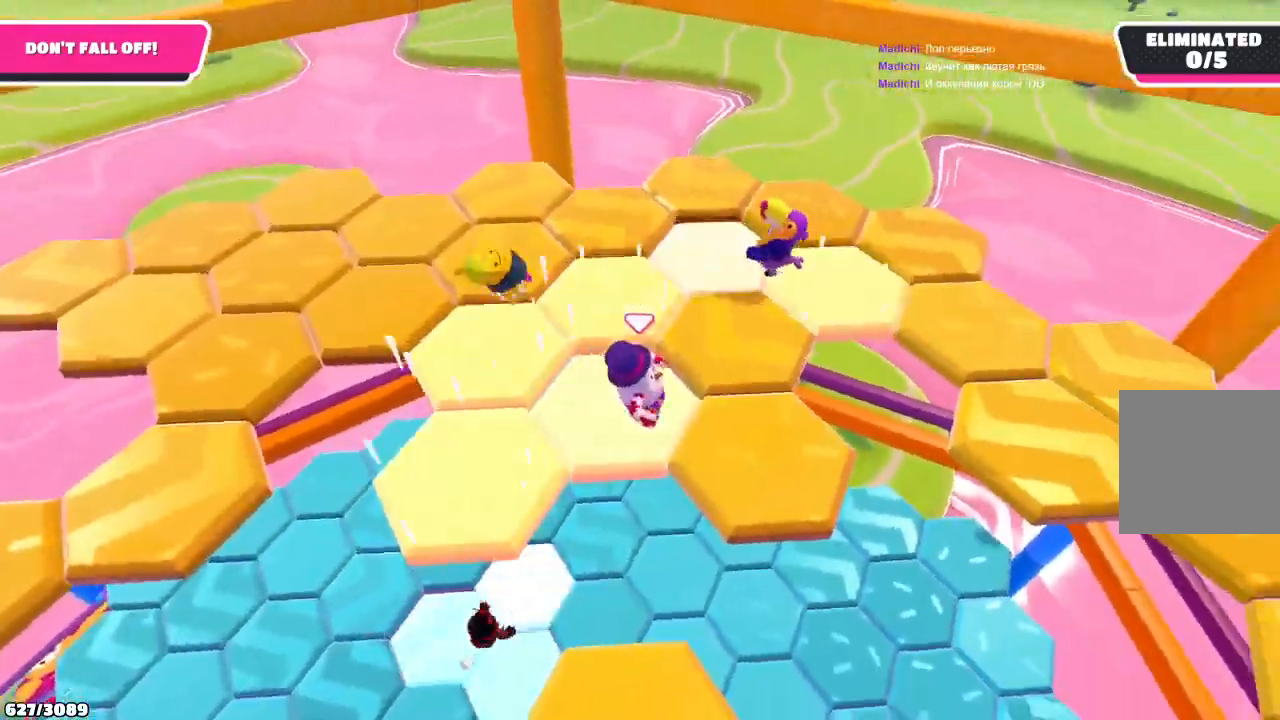
{"buttons": [], "left_stick": "up-left", "right_stick": "center", "events": [[100, "left_stick", "right"], [100, "right_stick", "down-right"], [267, "left_stick", "up-left"], [267, "right_stick", "center"]]}
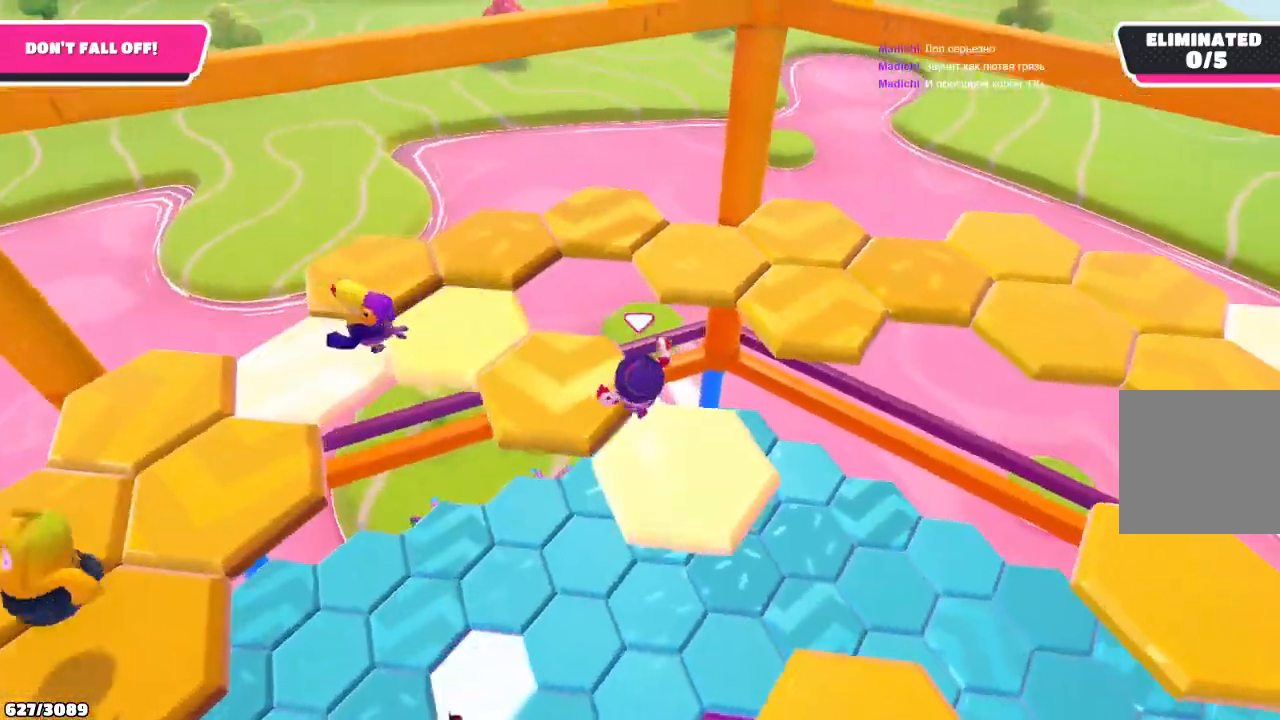
{"buttons": [], "left_stick": "up-right", "right_stick": "center", "events": [[100, "left_stick", "up-right"], [133, "A", "down"], [233, "A", "up"]]}
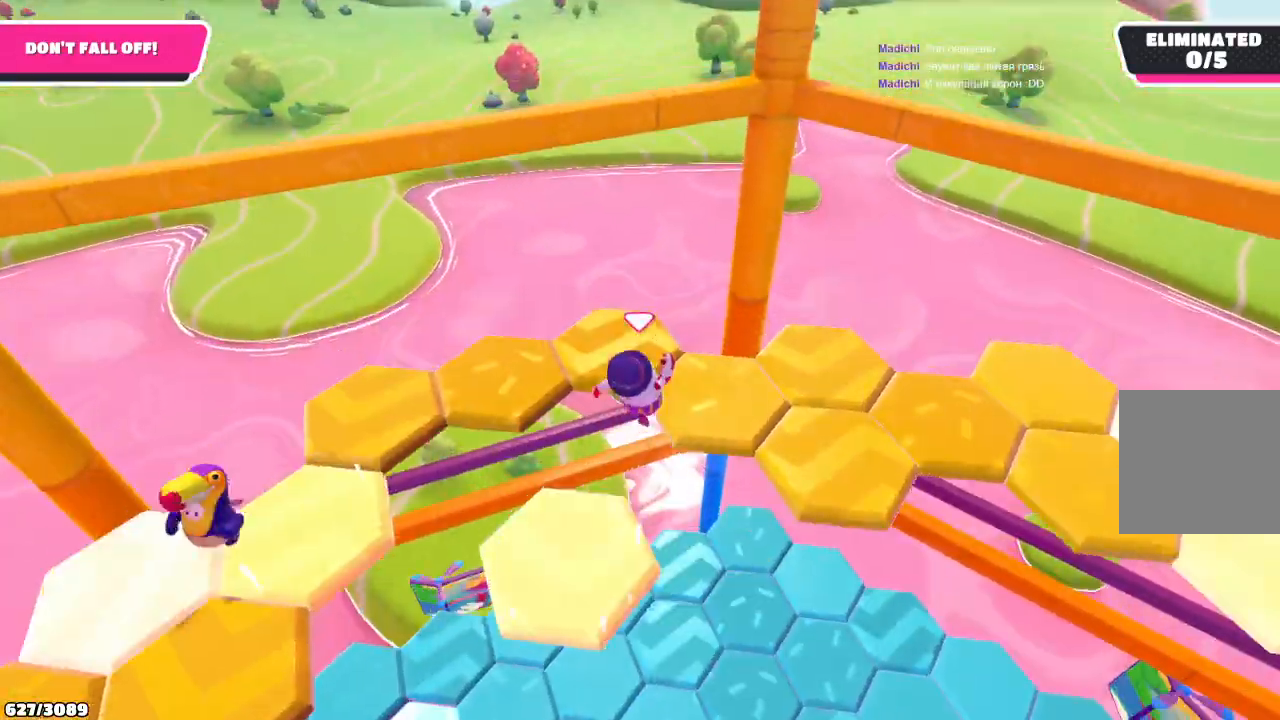
{"buttons": [], "left_stick": "up-right", "right_stick": "right", "events": [[100, "right_stick", "right"], [367, "left_stick", "right"], [467, "left_stick", "up-right"]]}
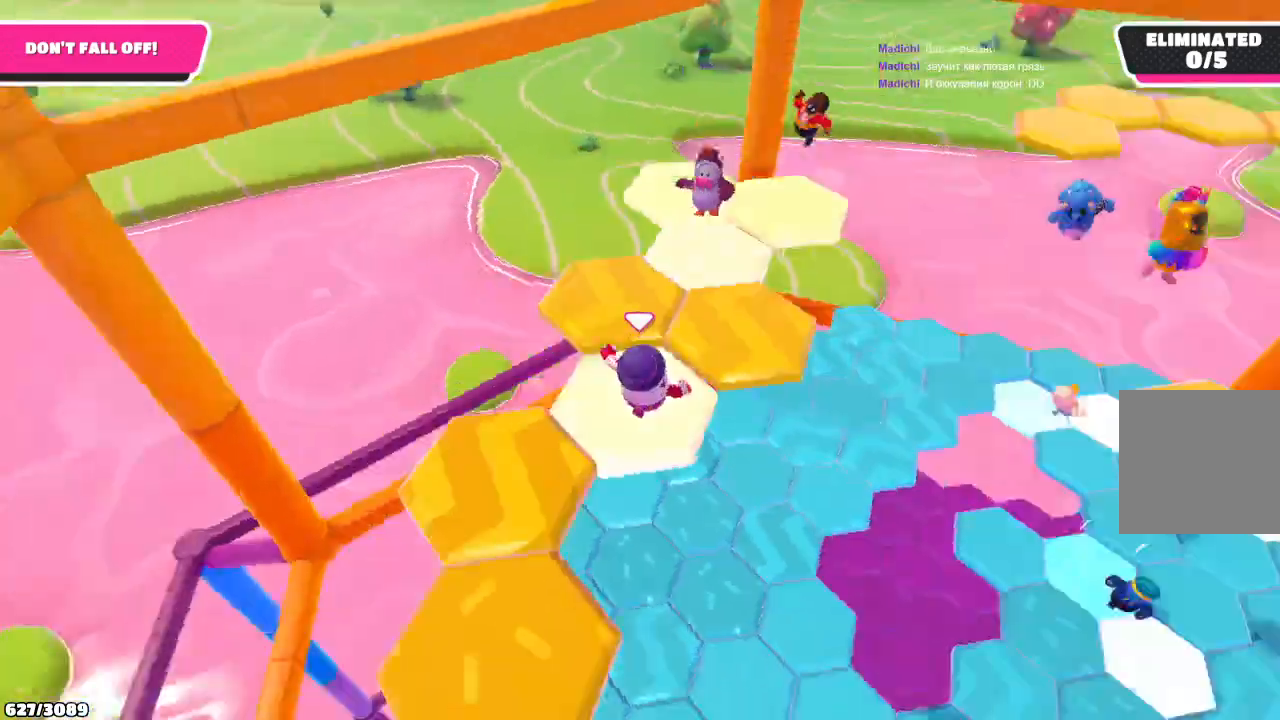
{"buttons": [], "left_stick": "up-right", "right_stick": "center", "events": [[233, "right_stick", "center"]]}
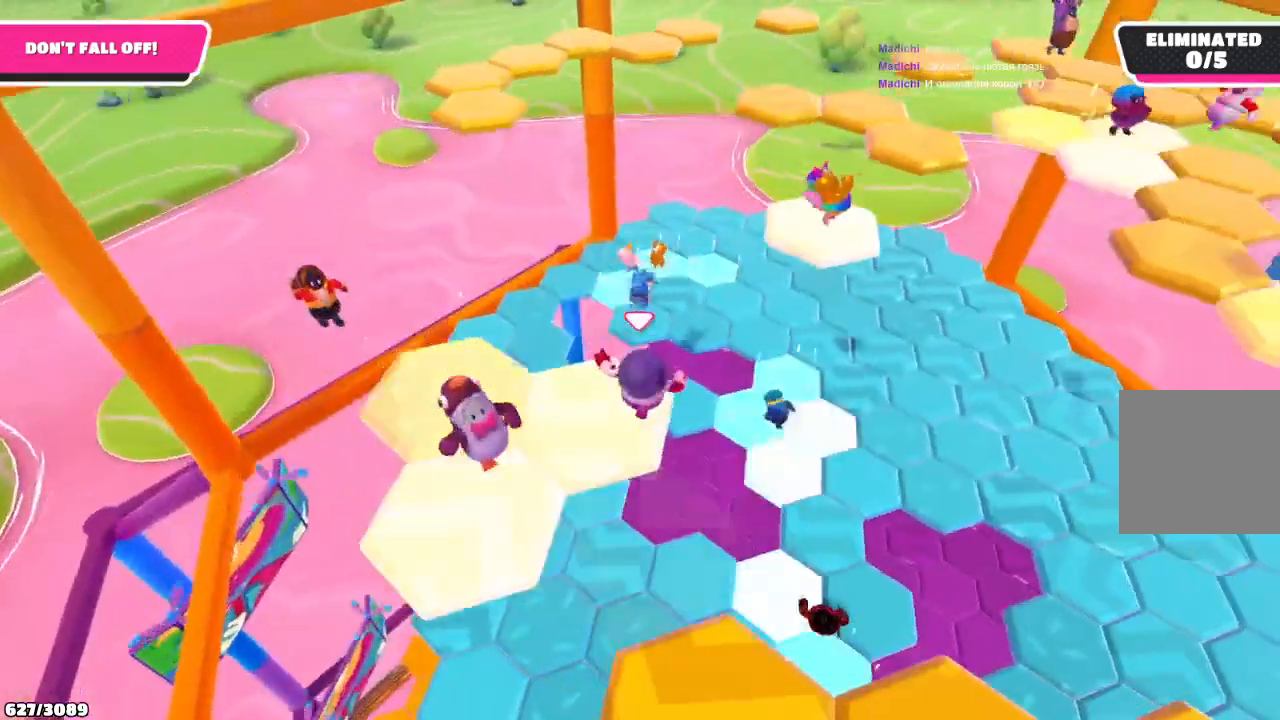
{"buttons": [], "left_stick": "up-right", "right_stick": "center", "events": [[100, "A", "down"], [267, "A", "up"]]}
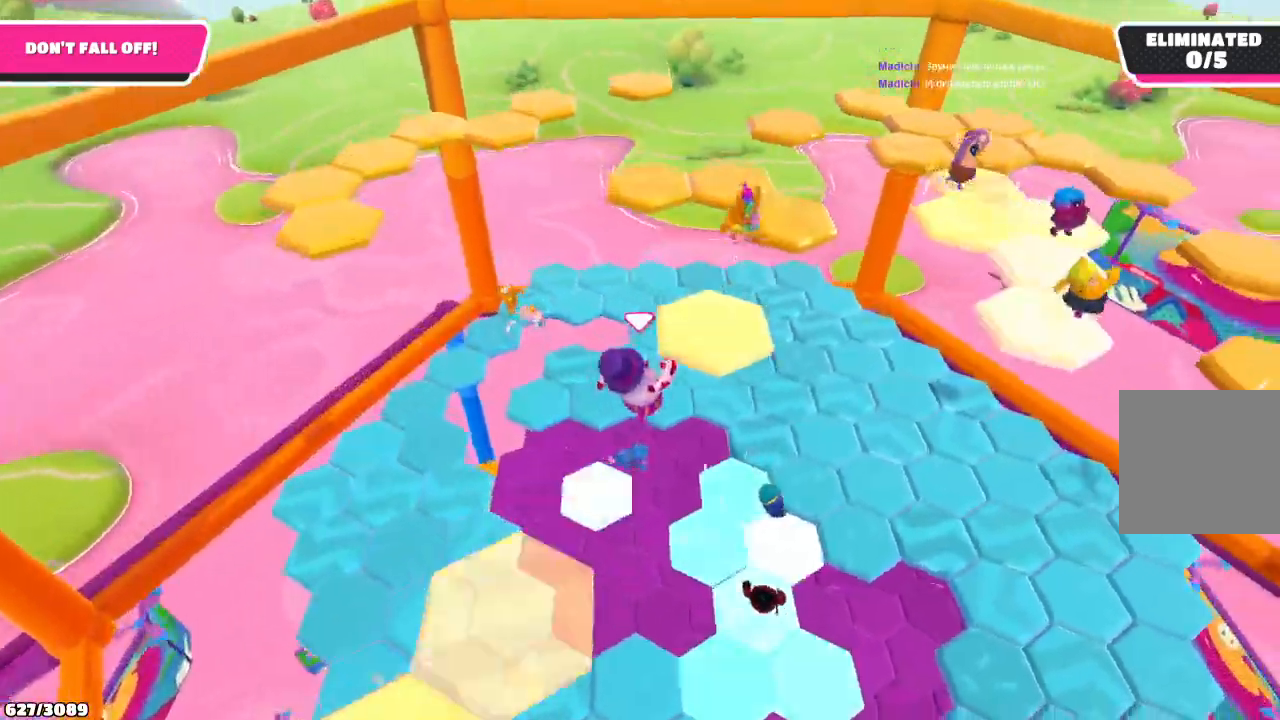
{"buttons": [], "left_stick": "down-left", "right_stick": "center", "events": [[333, "left_stick", "down-right"], [400, "left_stick", "down-left"]]}
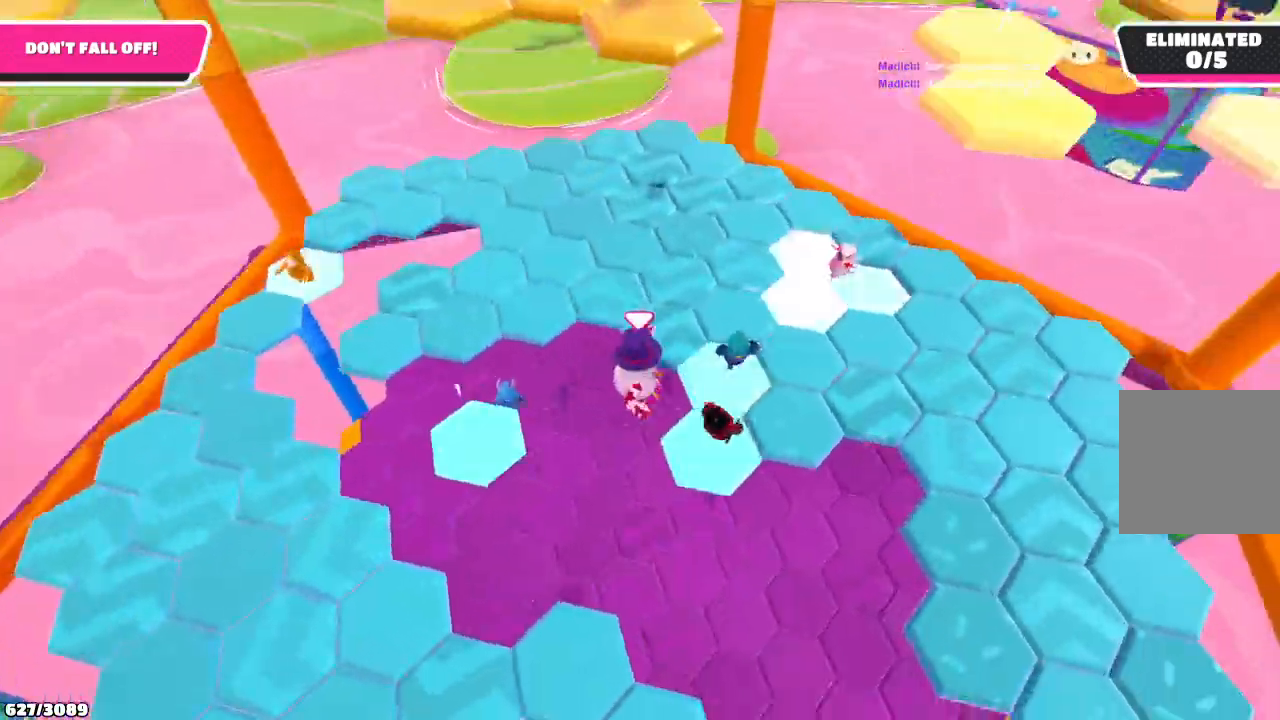
{"buttons": [], "left_stick": "down-left", "right_stick": "center", "events": [[233, "X", "down"], [367, "X", "up"]]}
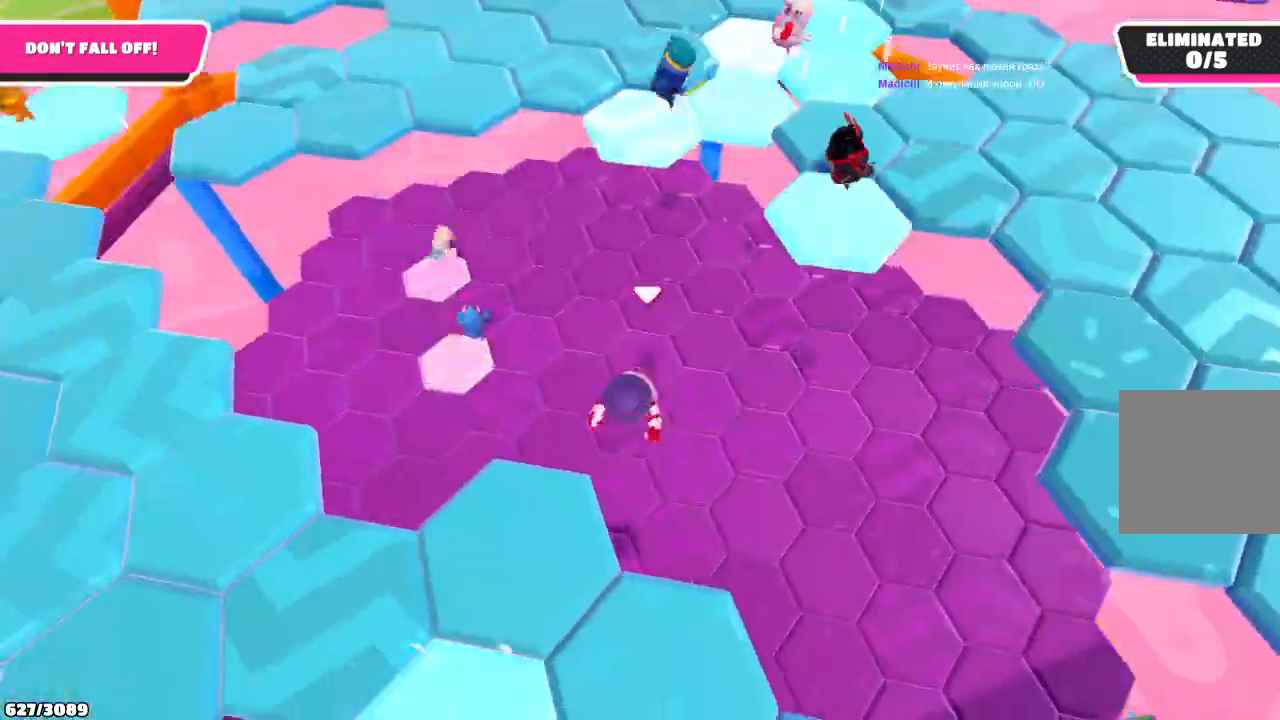
{"buttons": [], "left_stick": "up-left", "right_stick": "left", "events": [[167, "right_stick", "left"], [433, "left_stick", "up-left"]]}
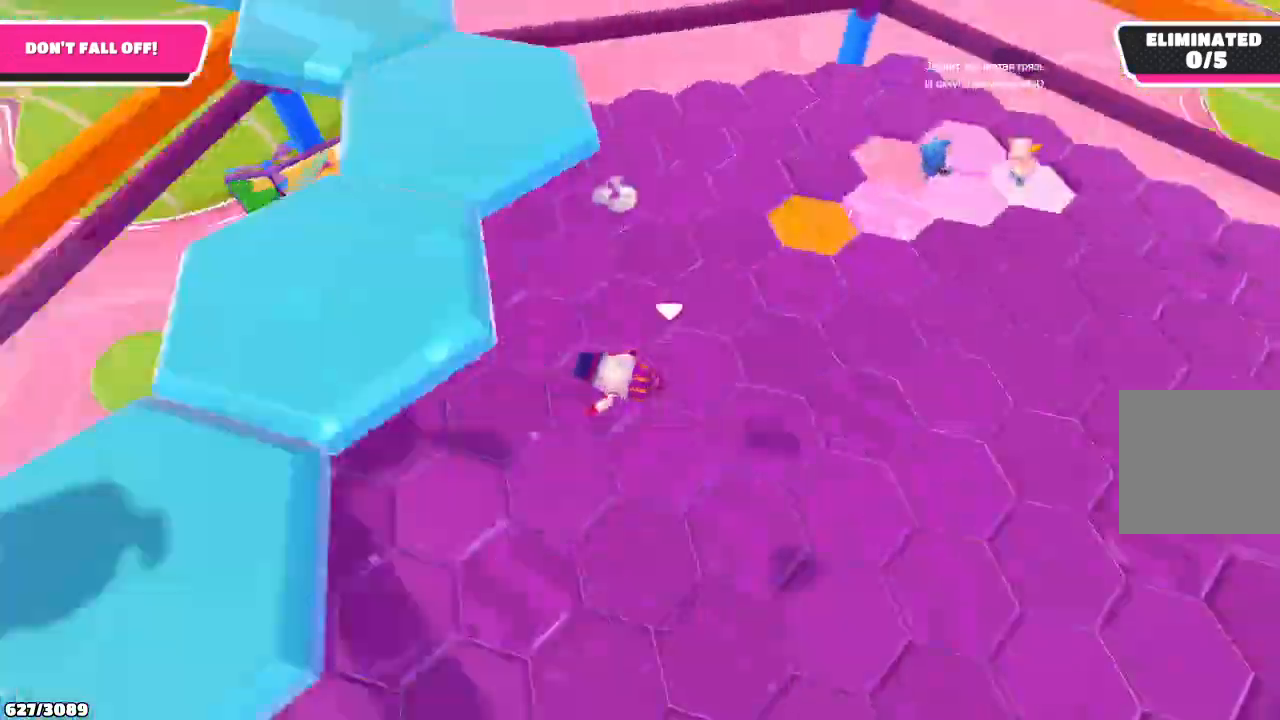
{"buttons": [], "left_stick": "up", "right_stick": "center", "events": [[100, "right_stick", "center"], [233, "left_stick", "up"]]}